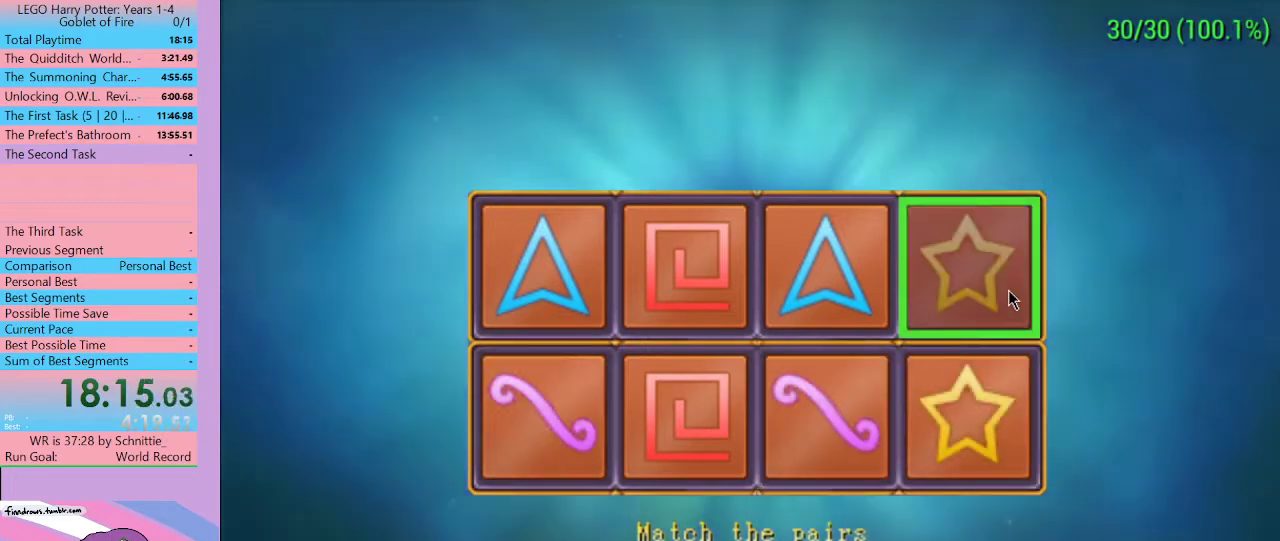
Gameplay with a controller (Xbox layout); each line is a JSON object with the inputs held at the frame after it. "events" lists button and stick changes between this image and that frame as [ms after this image, input, new state], when the widget could be followed in between. Not read: L3 R3.
{"buttons": [], "left_stick": "center", "right_stick": "center", "events": [[33, "A", "down"], [133, "A", "up"]]}
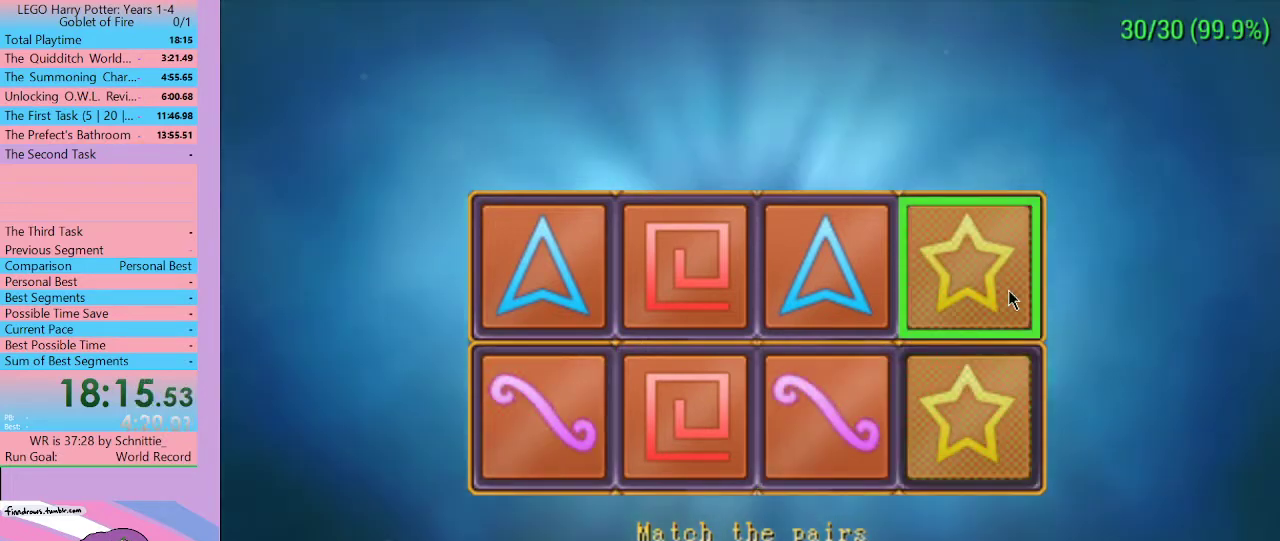
{"buttons": [], "left_stick": "center", "right_stick": "center", "events": []}
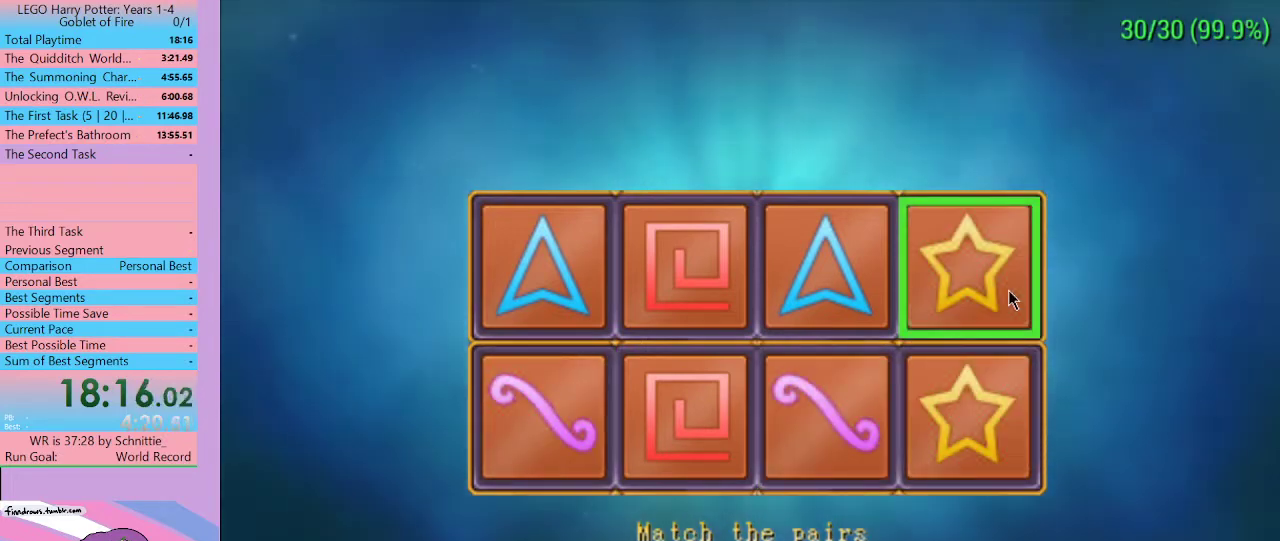
{"buttons": [], "left_stick": "center", "right_stick": "center", "events": []}
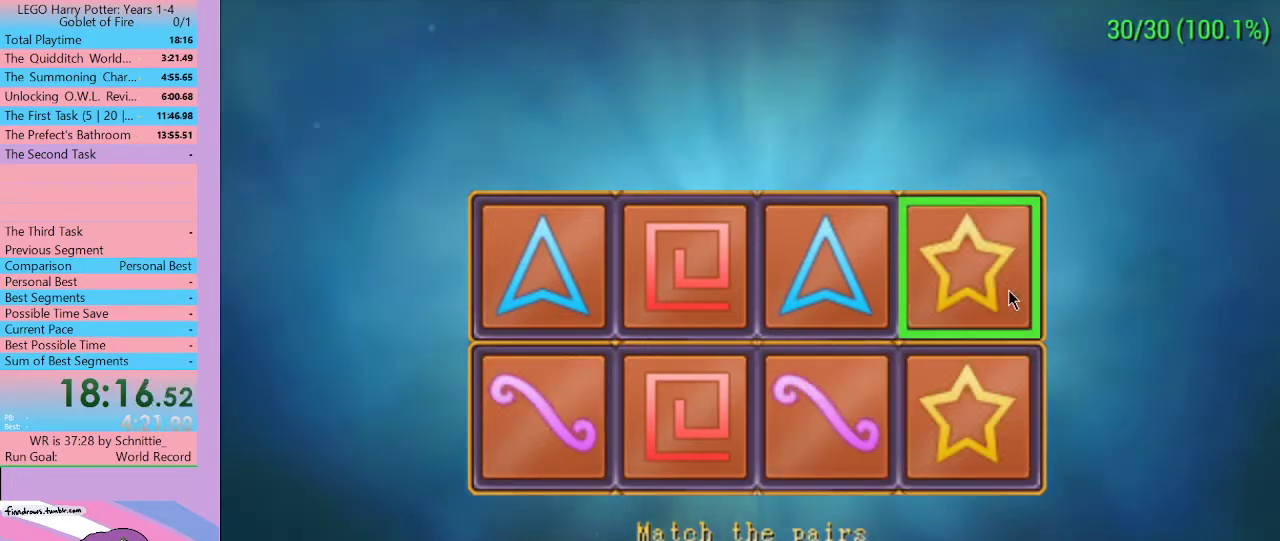
{"buttons": [], "left_stick": "center", "right_stick": "center", "events": []}
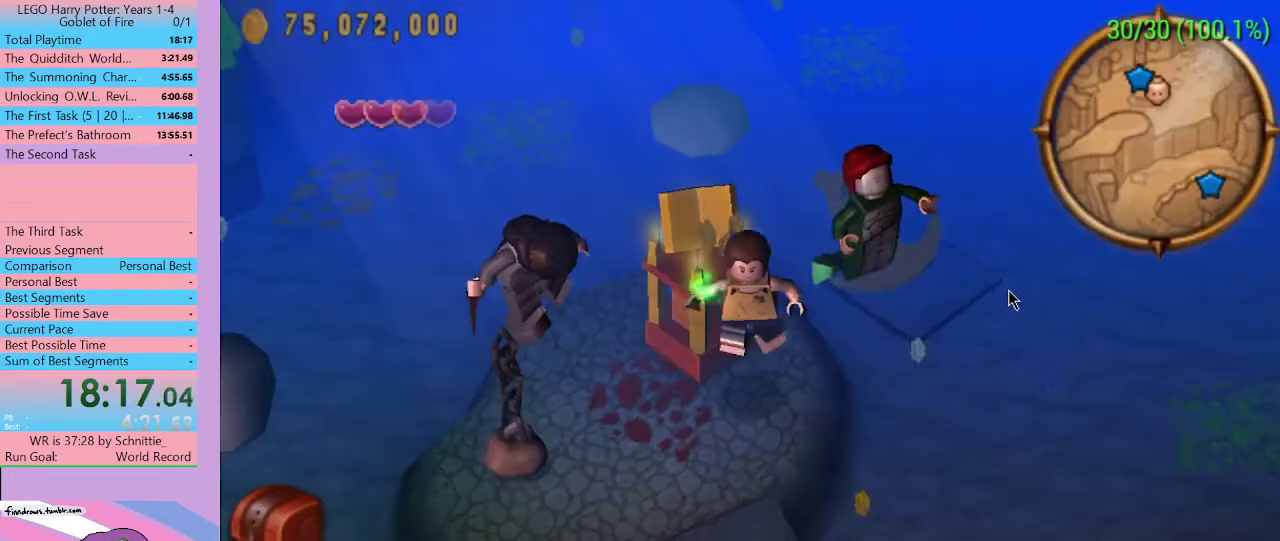
{"buttons": [], "left_stick": "down-right", "right_stick": "center", "events": [[133, "left_stick", "down-right"]]}
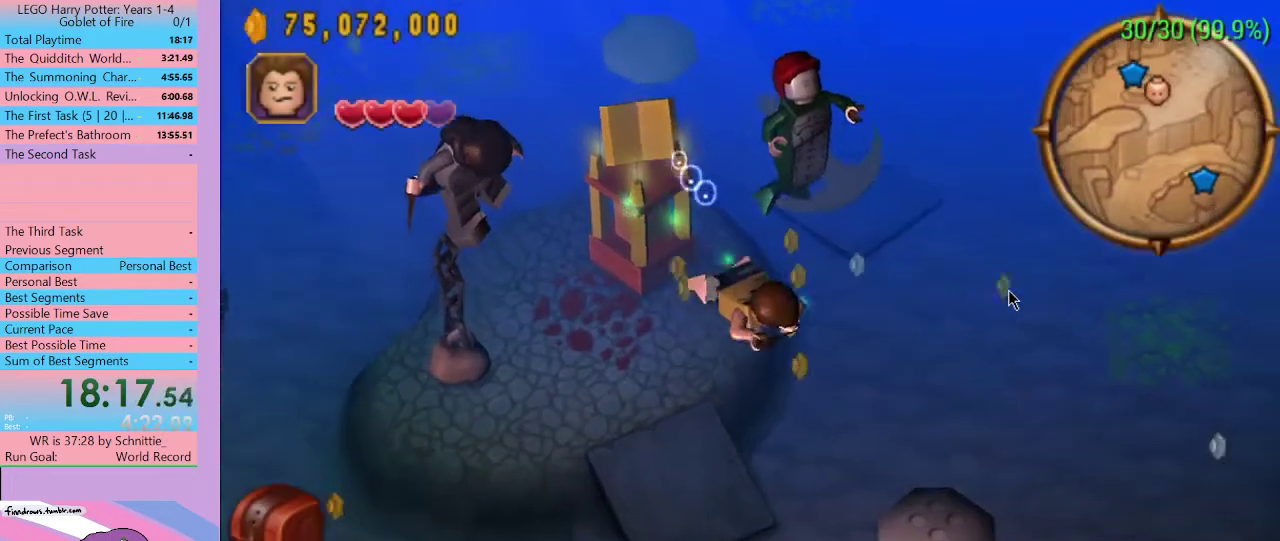
{"buttons": [], "left_stick": "down", "right_stick": "center", "events": [[333, "left_stick", "down"]]}
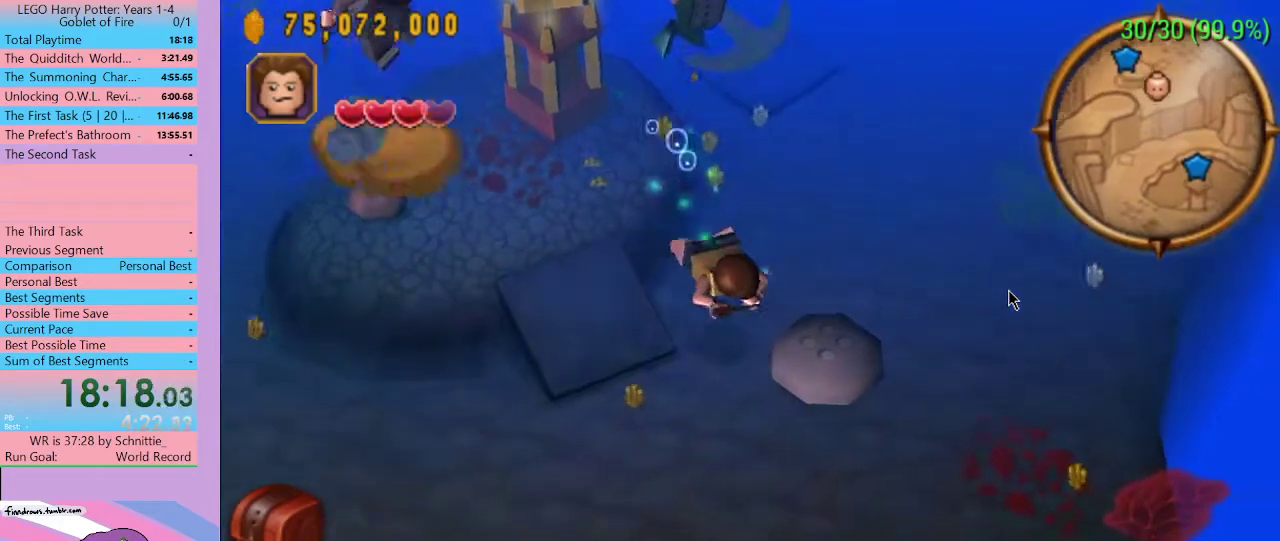
{"buttons": [], "left_stick": "down", "right_stick": "center", "events": []}
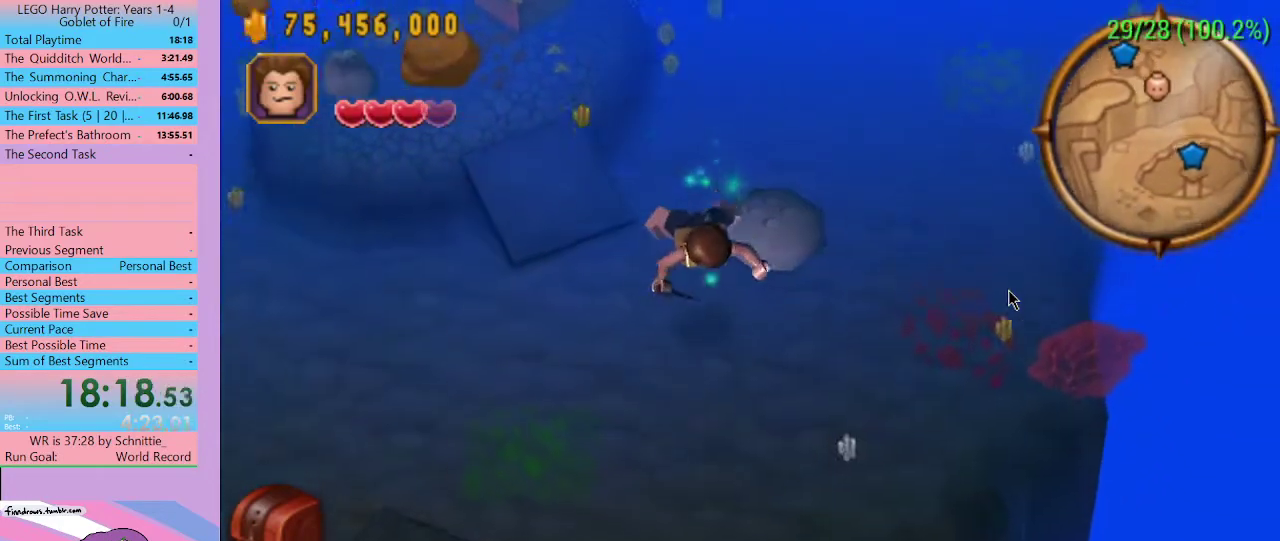
{"buttons": [], "left_stick": "up-left", "right_stick": "center", "events": [[400, "left_stick", "up-left"]]}
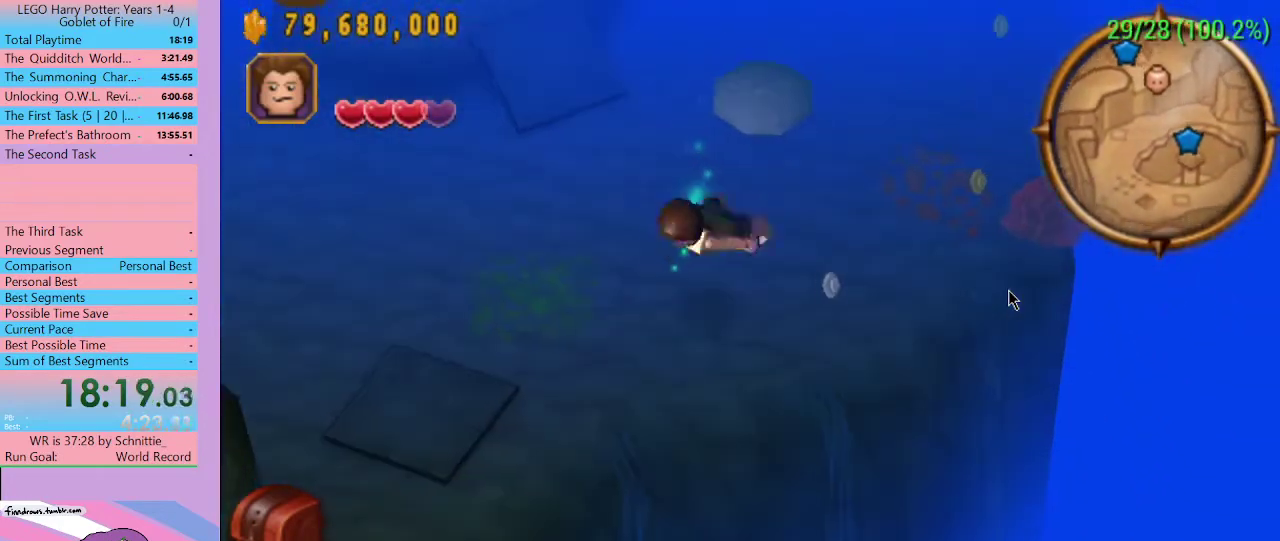
{"buttons": [], "left_stick": "down-right", "right_stick": "center", "events": [[333, "left_stick", "right"], [433, "left_stick", "down-right"]]}
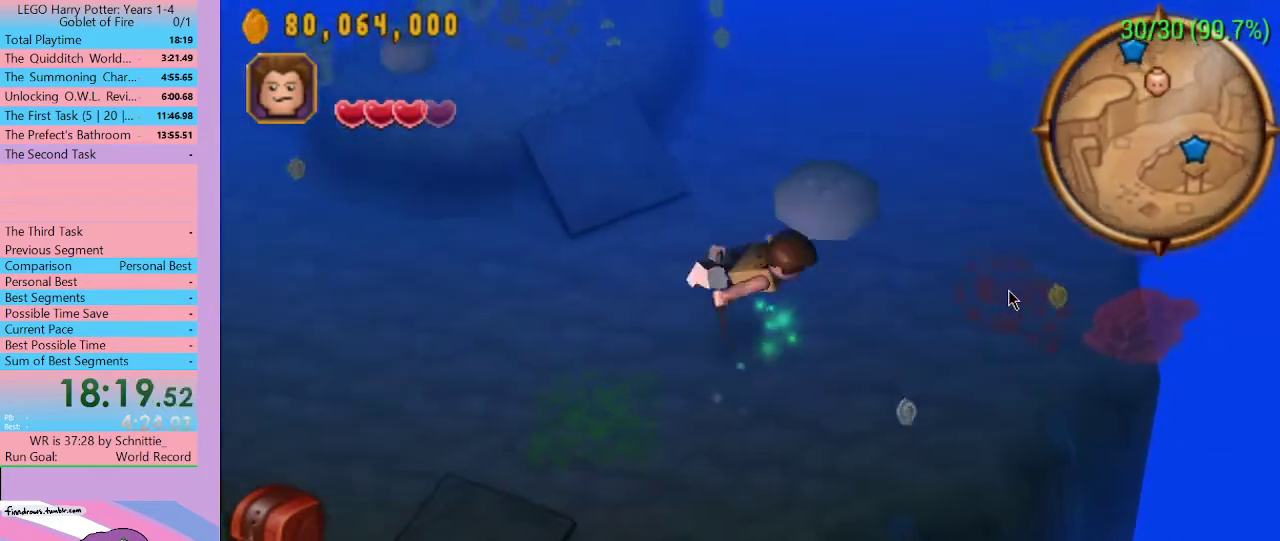
{"buttons": [], "left_stick": "center", "right_stick": "center", "events": [[167, "left_stick", "center"]]}
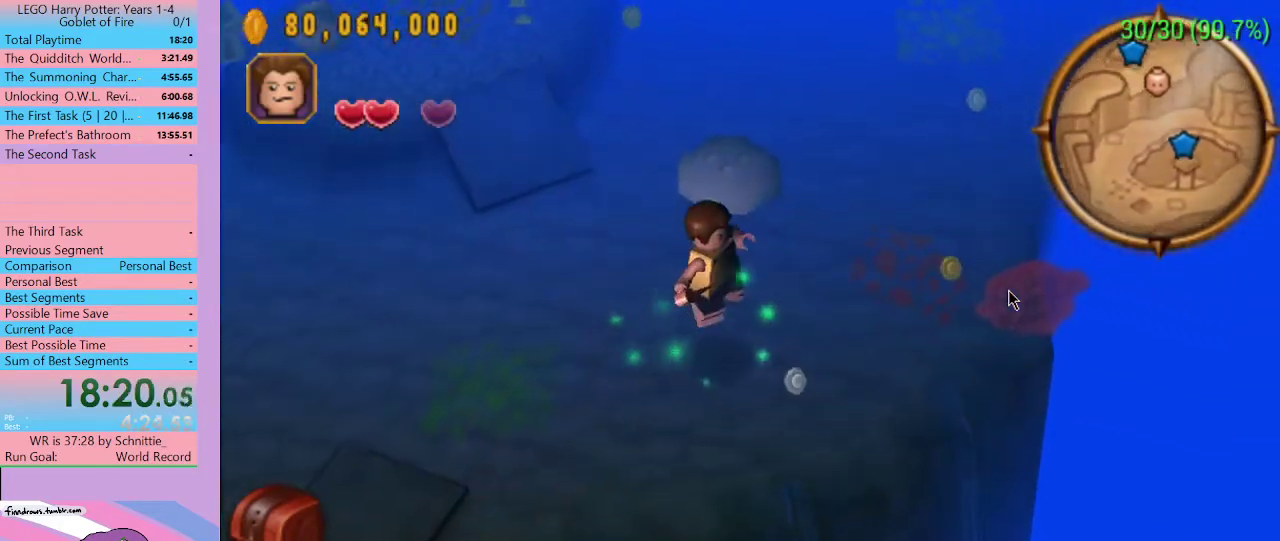
{"buttons": [], "left_stick": "center", "right_stick": "center", "events": [[67, "left_stick", "up-left"], [367, "left_stick", "center"]]}
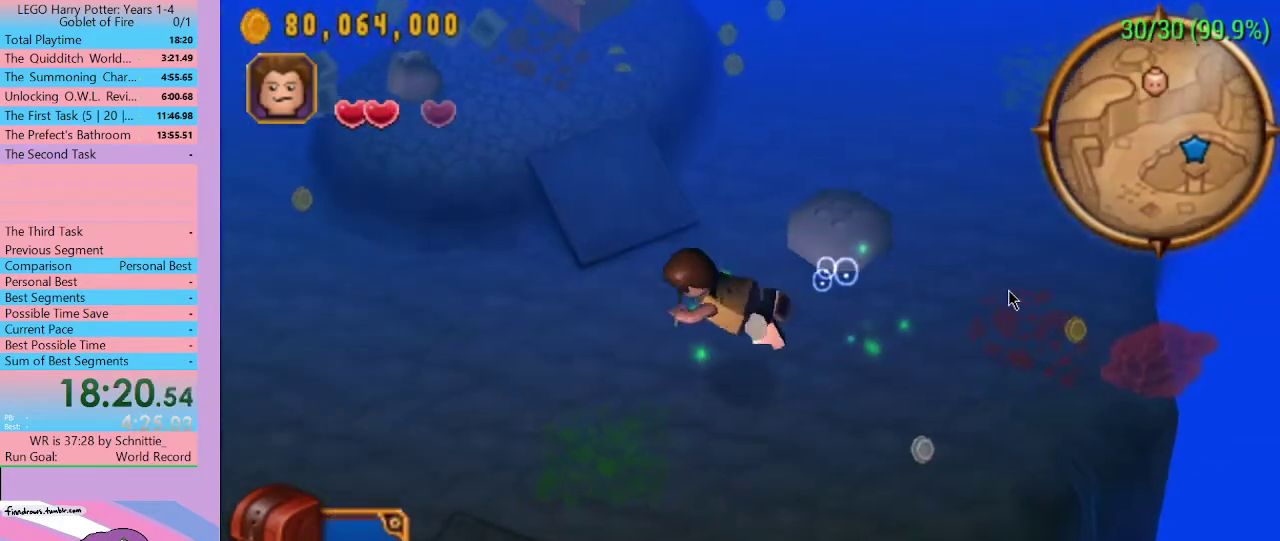
{"buttons": [], "left_stick": "center", "right_stick": "center", "events": [[167, "left_stick", "down"], [333, "left_stick", "center"]]}
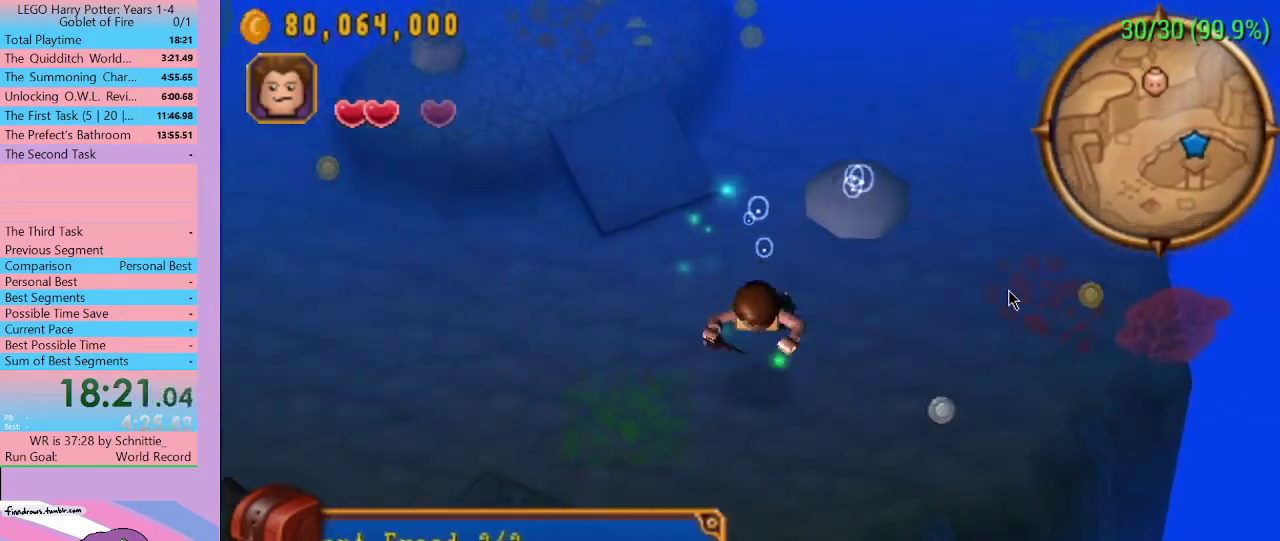
{"buttons": [], "left_stick": "center", "right_stick": "center", "events": [[267, "left_stick", "down-right"], [467, "left_stick", "center"]]}
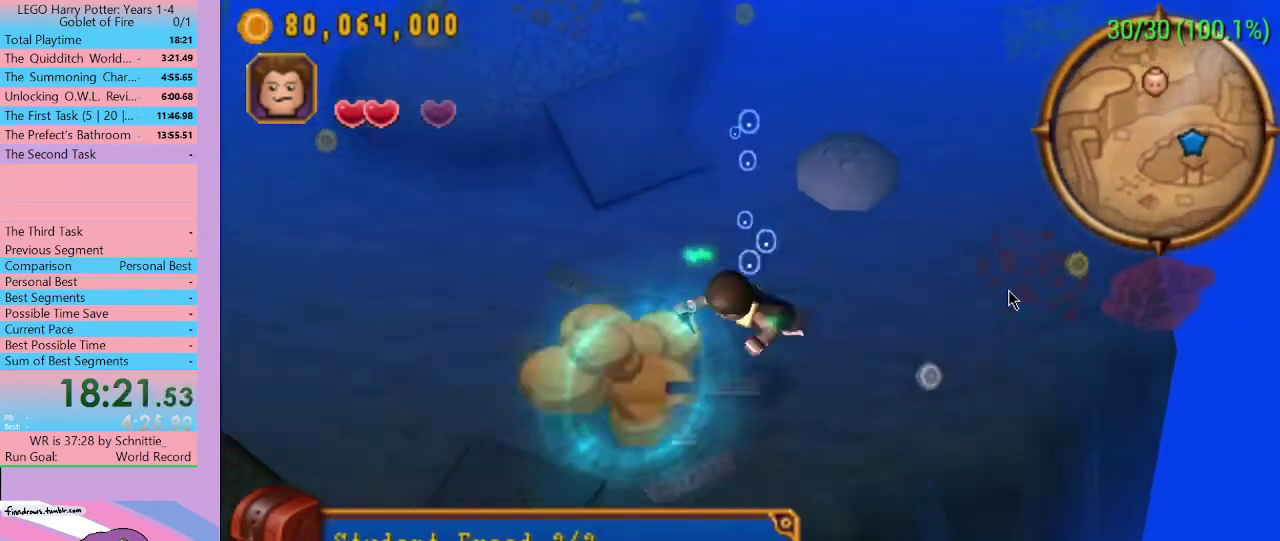
{"buttons": [], "left_stick": "center", "right_stick": "center", "events": [[67, "R1", "down"], [133, "R1", "up"], [367, "A", "down"], [433, "A", "up"]]}
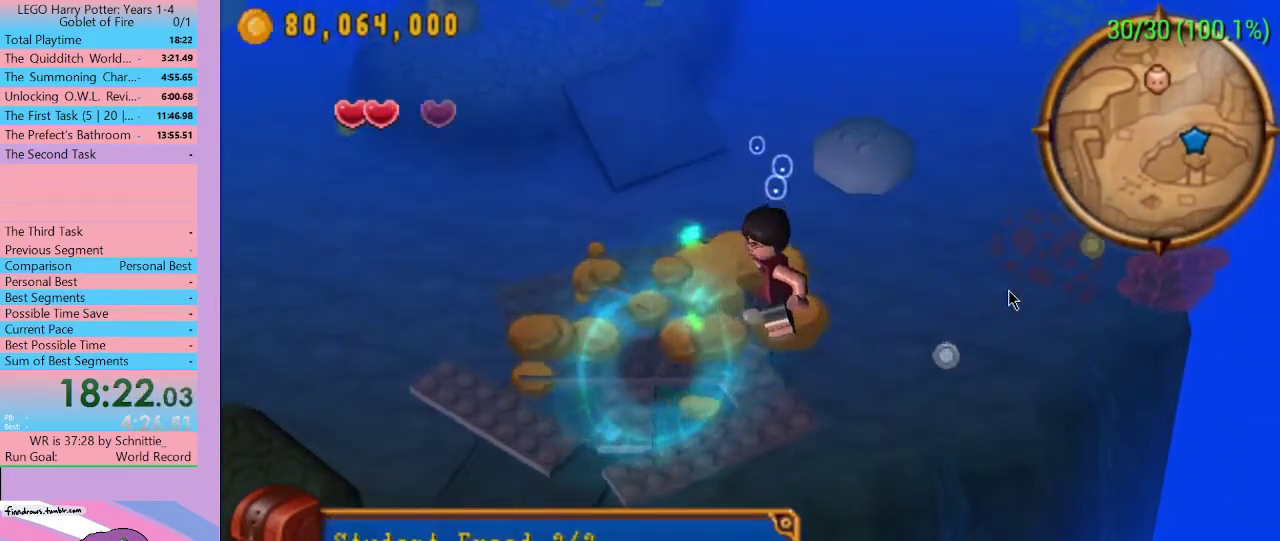
{"buttons": [], "left_stick": "center", "right_stick": "center", "events": [[67, "B", "down"], [100, "B", "up"], [167, "B", "down"], [233, "B", "up"], [300, "B", "down"], [400, "B", "up"]]}
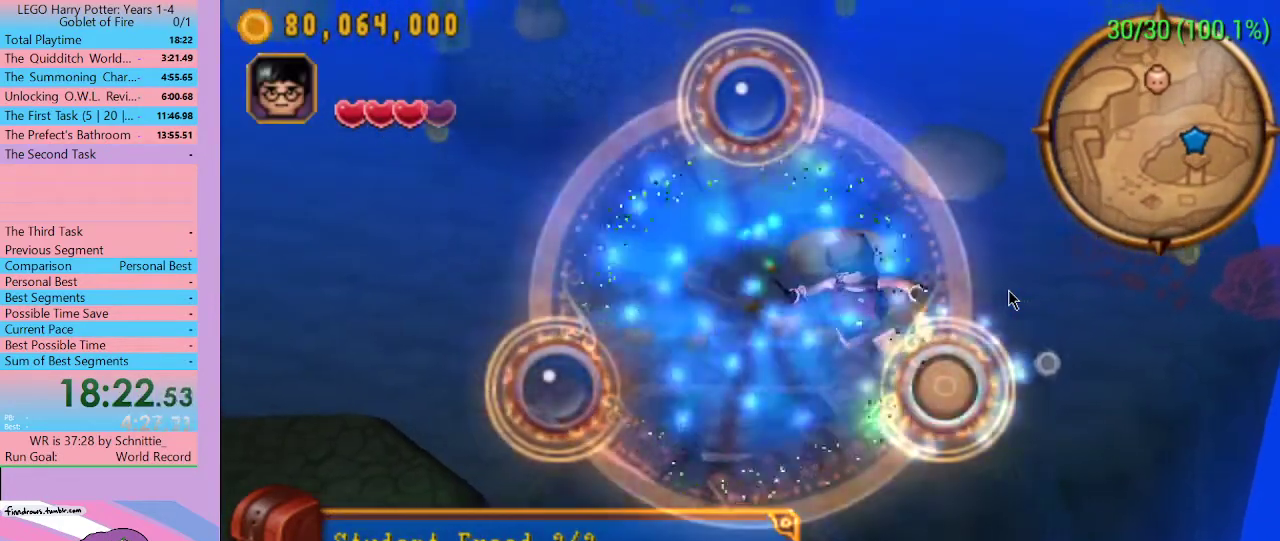
{"buttons": [], "left_stick": "center", "right_stick": "center", "events": []}
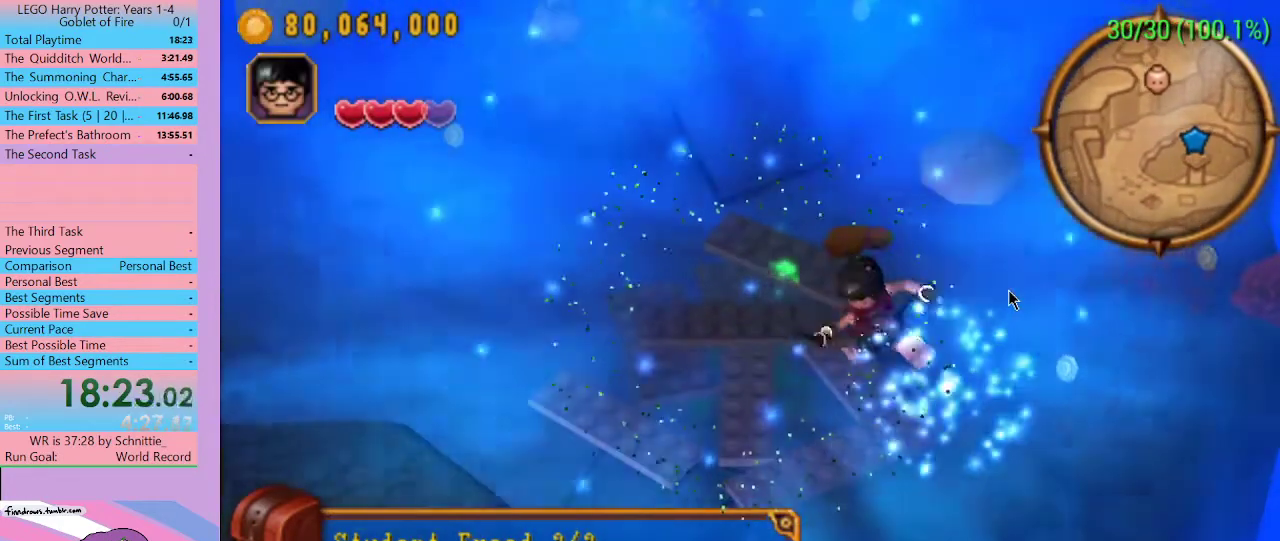
{"buttons": [], "left_stick": "center", "right_stick": "center", "events": []}
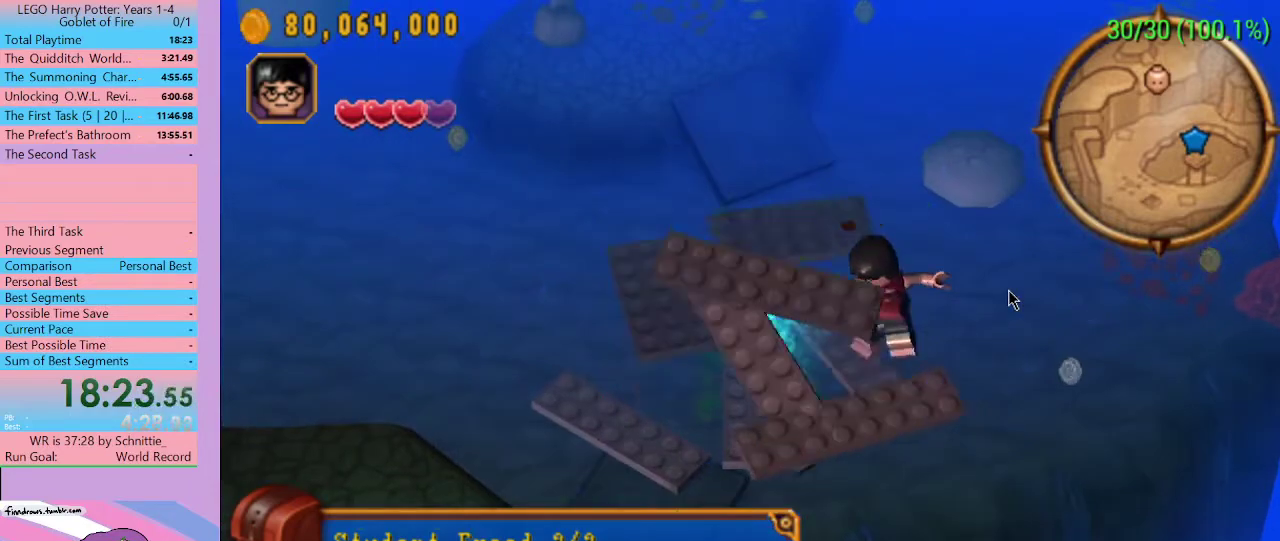
{"buttons": [], "left_stick": "center", "right_stick": "center", "events": []}
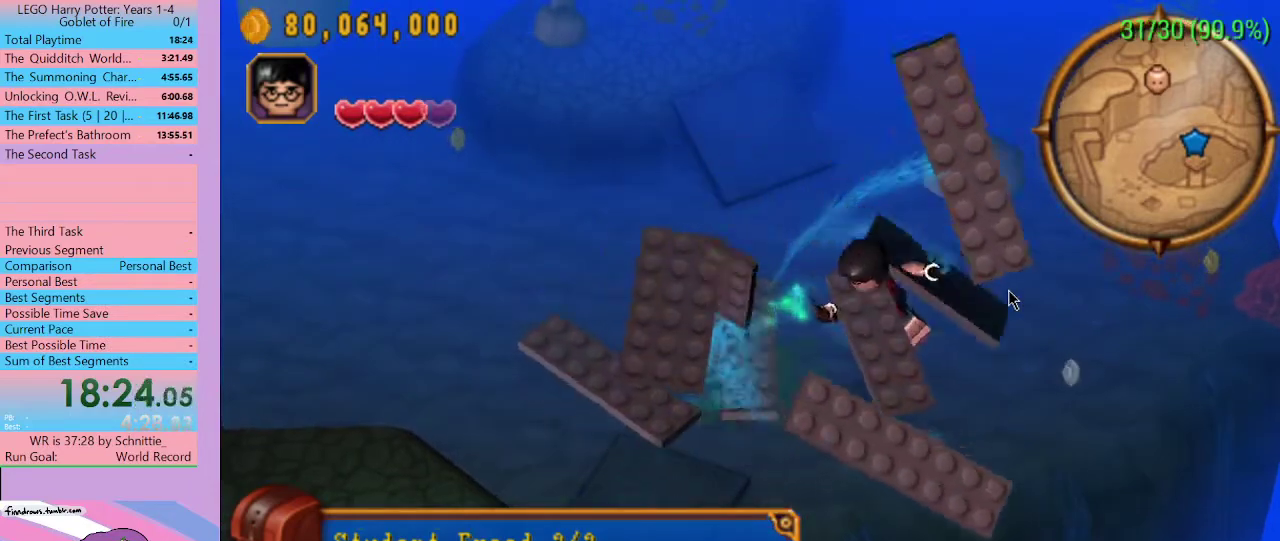
{"buttons": [], "left_stick": "center", "right_stick": "center", "events": []}
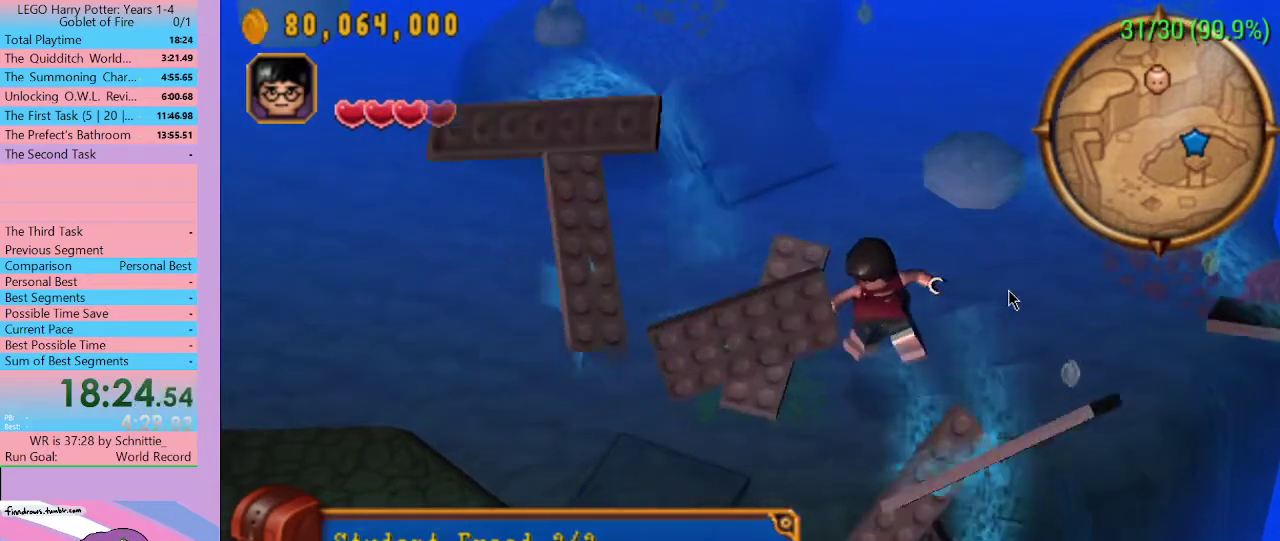
{"buttons": [], "left_stick": "center", "right_stick": "center", "events": []}
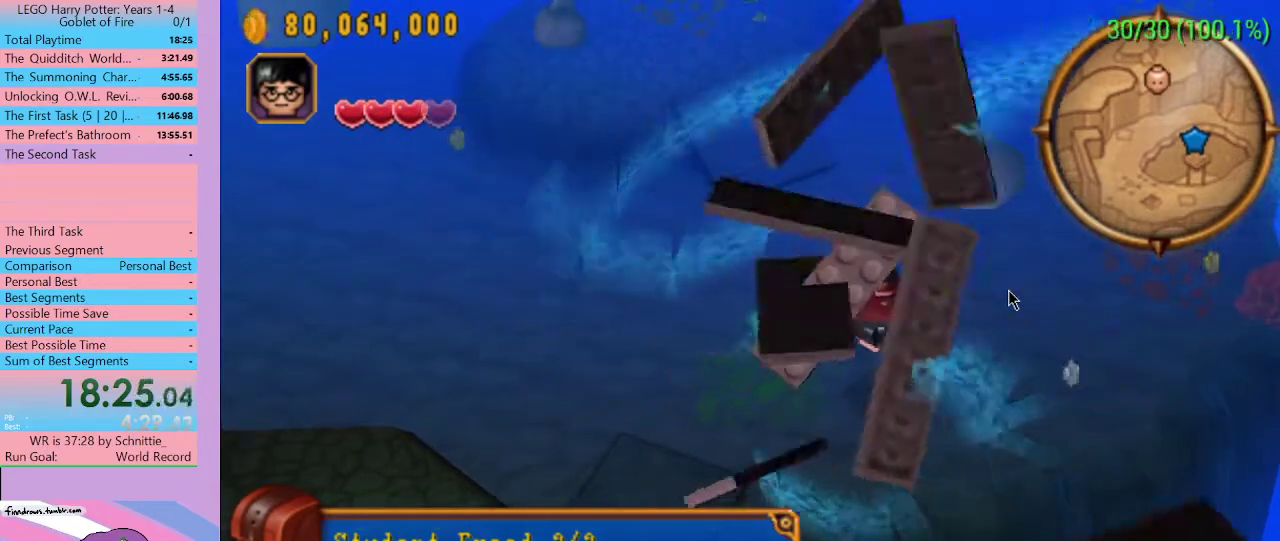
{"buttons": [], "left_stick": "center", "right_stick": "center", "events": []}
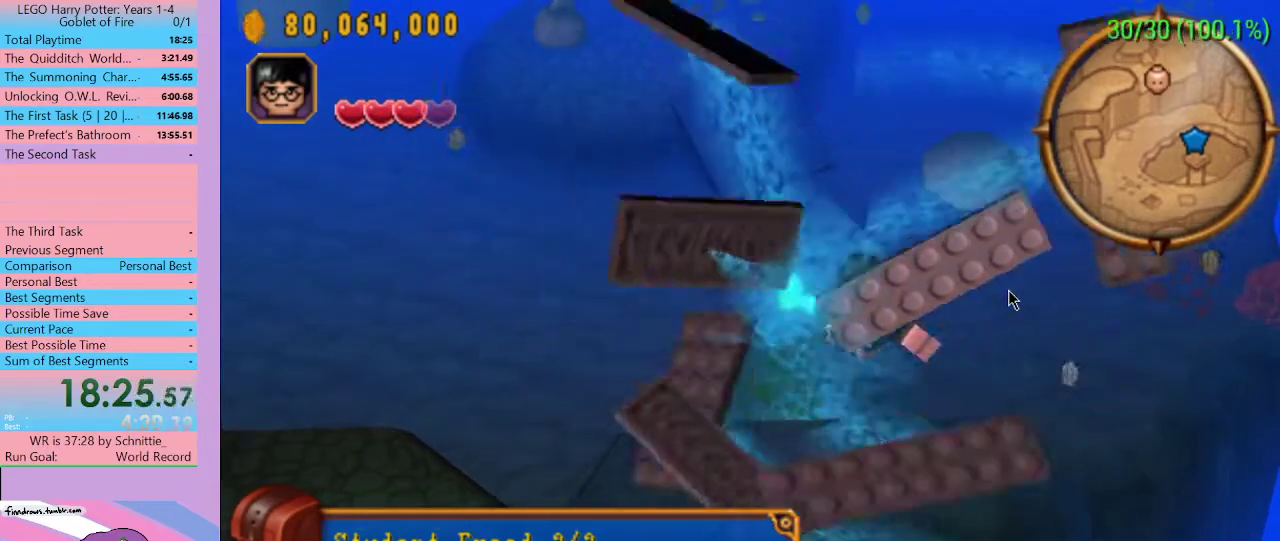
{"buttons": [], "left_stick": "center", "right_stick": "center", "events": []}
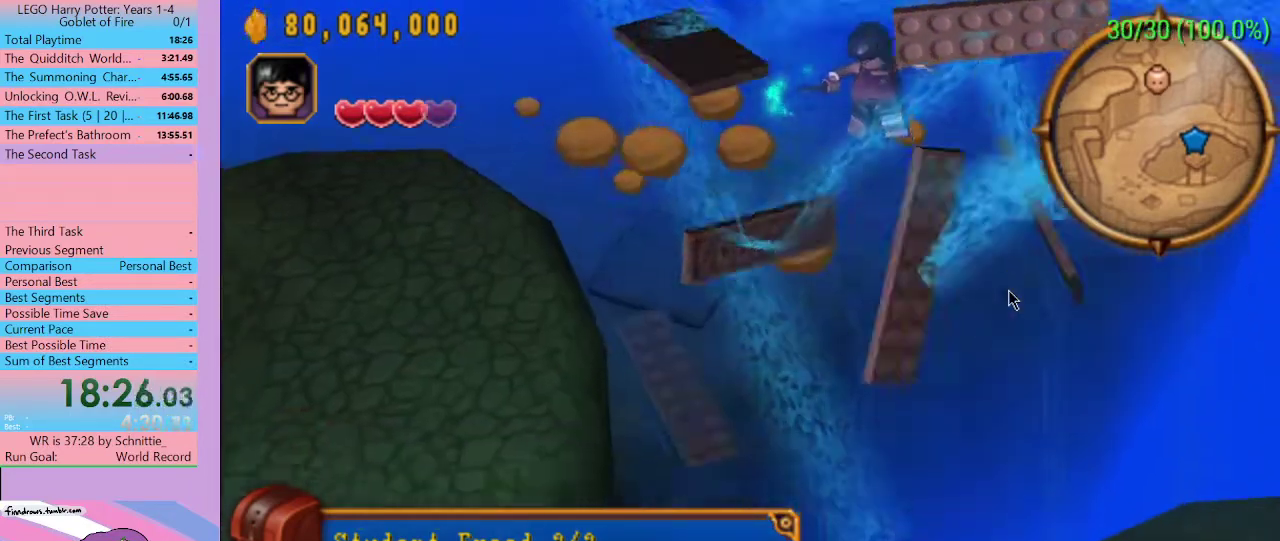
{"buttons": [], "left_stick": "down", "right_stick": "center", "events": [[200, "left_stick", "down"]]}
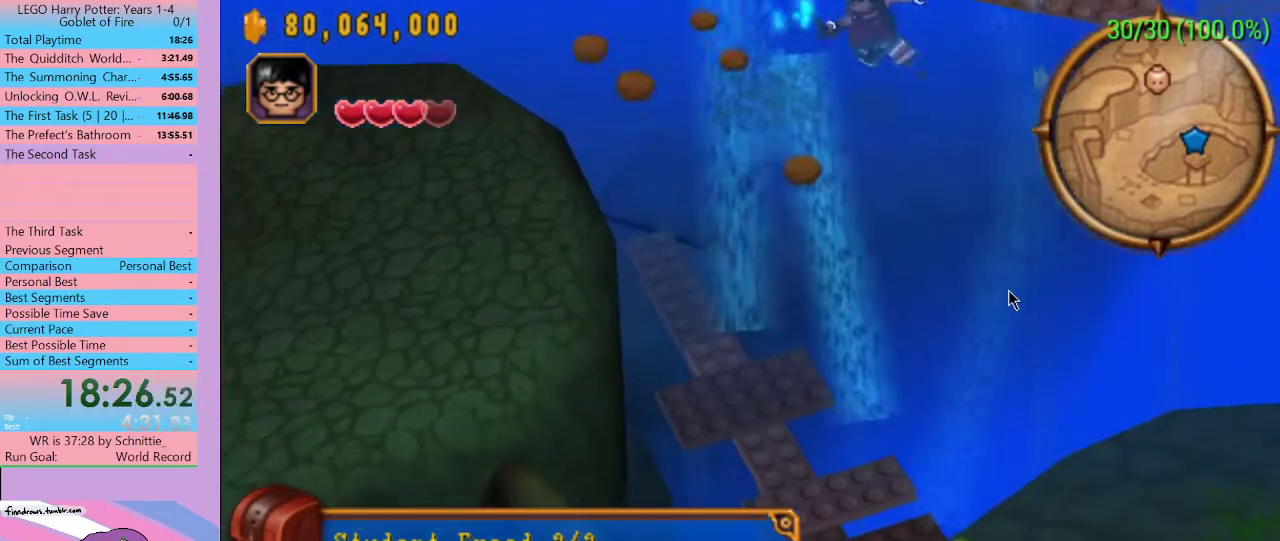
{"buttons": [], "left_stick": "down-left", "right_stick": "center", "events": [[133, "left_stick", "down-left"]]}
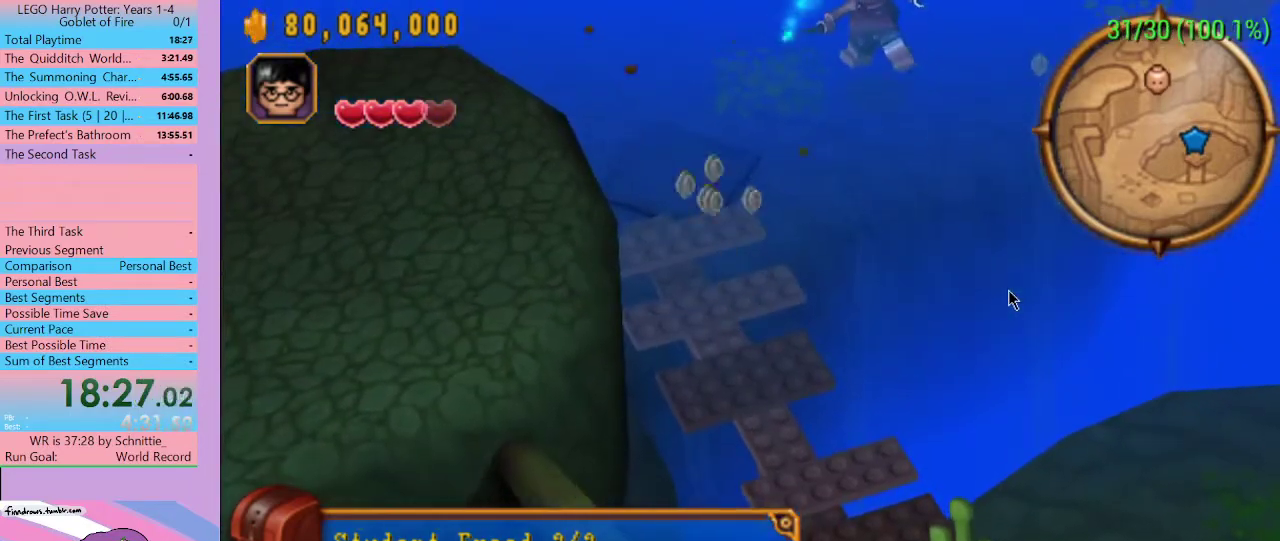
{"buttons": [], "left_stick": "down-left", "right_stick": "center", "events": []}
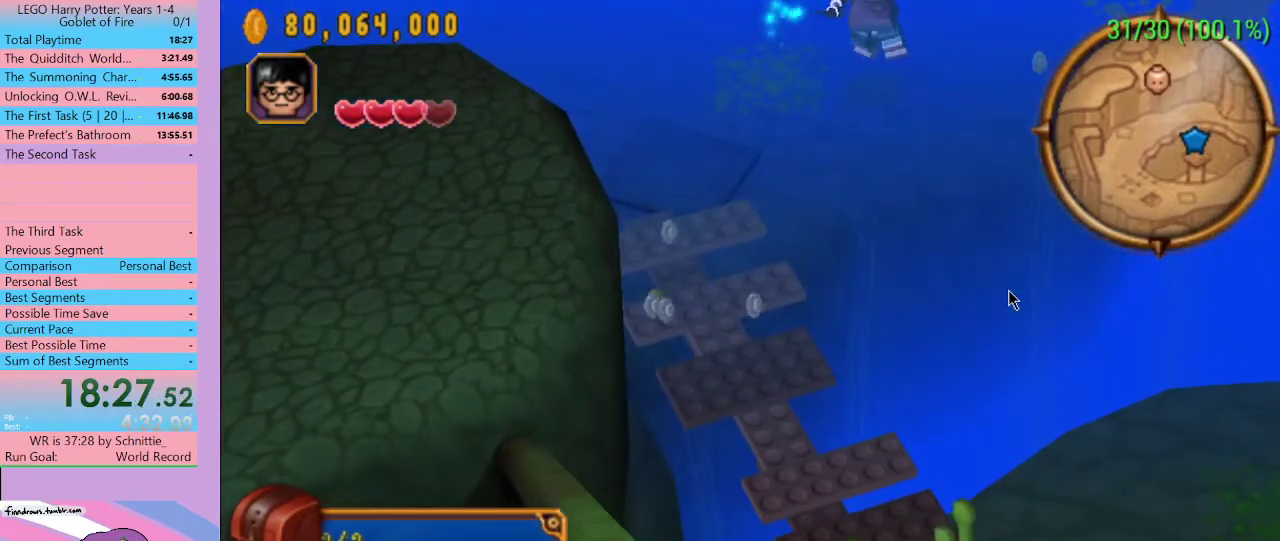
{"buttons": [], "left_stick": "down-left", "right_stick": "center", "events": []}
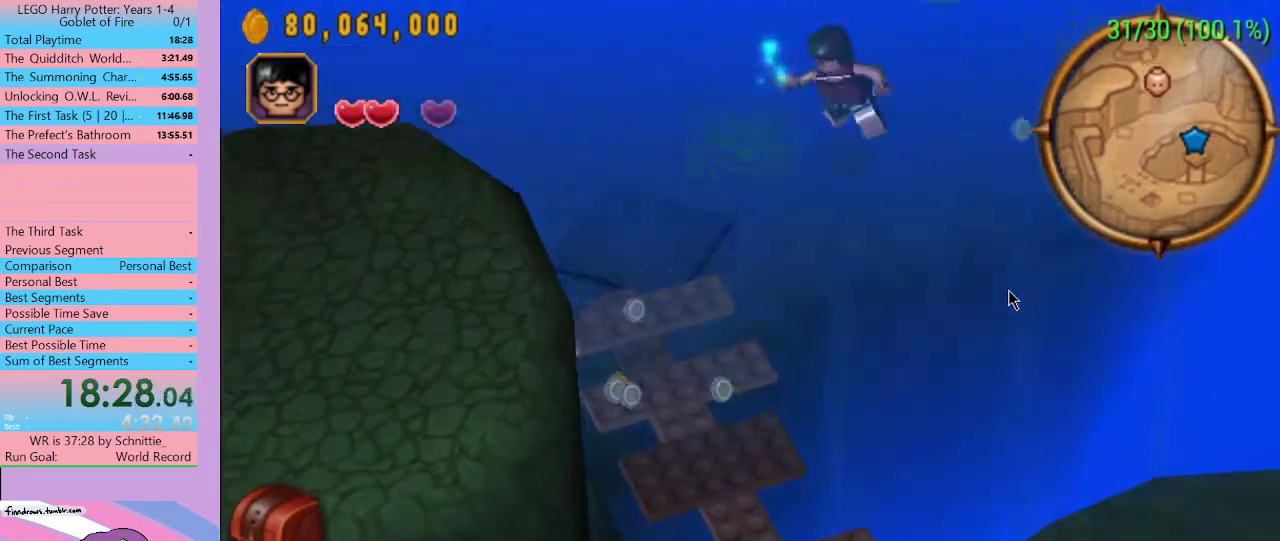
{"buttons": [], "left_stick": "down-left", "right_stick": "center", "events": []}
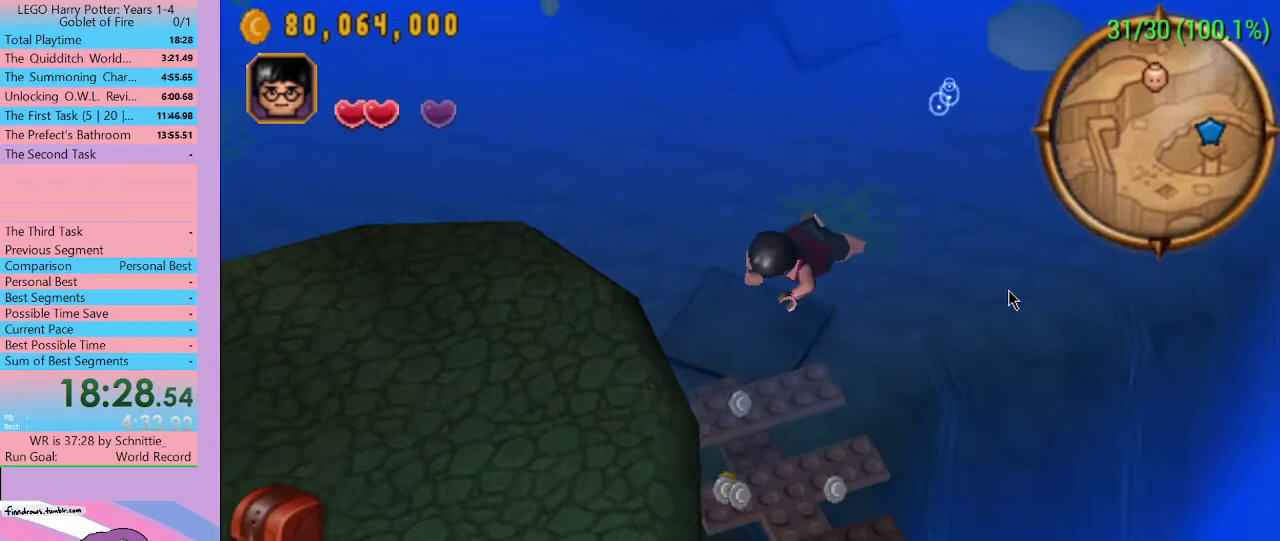
{"buttons": [], "left_stick": "down", "right_stick": "center", "events": [[133, "left_stick", "down"]]}
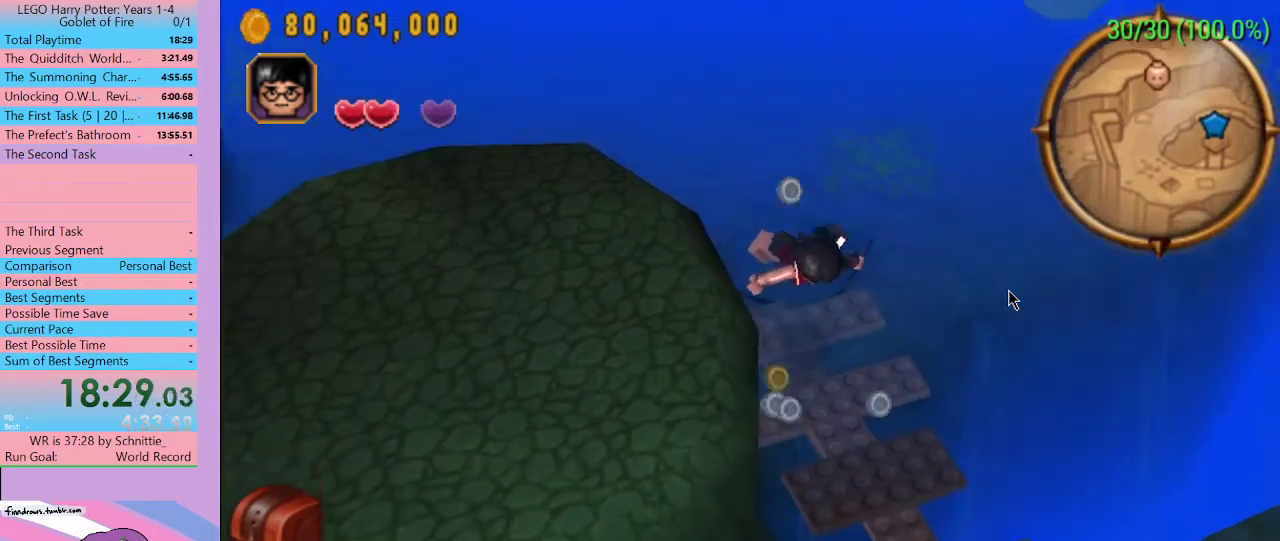
{"buttons": [], "left_stick": "down", "right_stick": "center", "events": []}